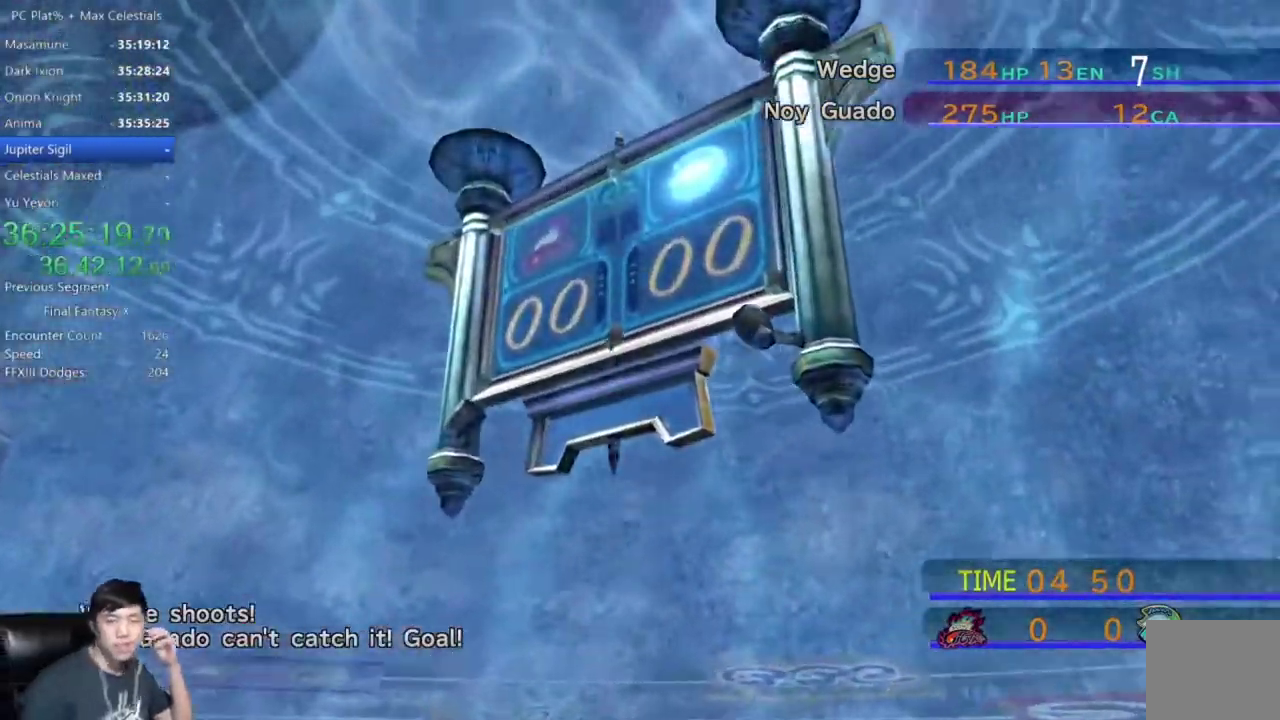
Gameplay with a controller (Xbox layout); each line is a JSON object with the inputs held at the frame after it. "events" lists button and stick changes between this image and that frame as [ms after this image, input, new state], when the widget could be followed in between. Not read: L1 R1.
{"buttons": ["A"], "left_stick": "center", "right_stick": "center"}
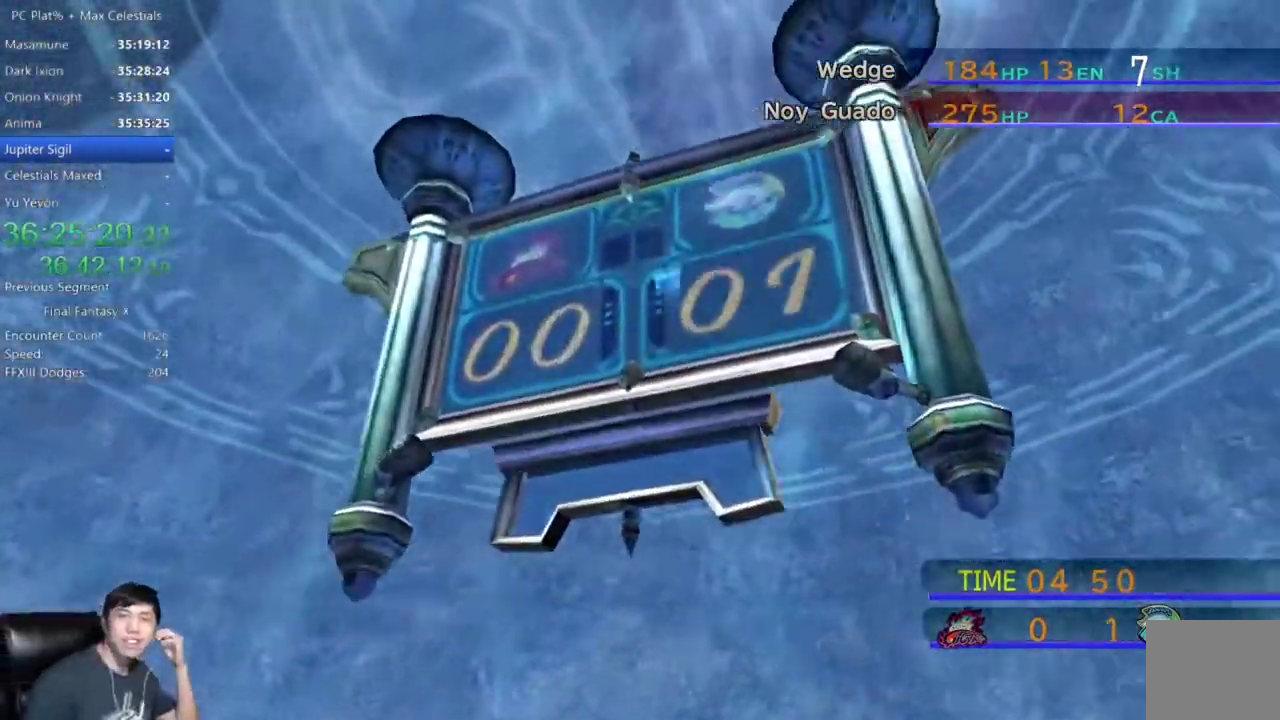
{"buttons": [], "left_stick": "center", "right_stick": "center", "events": [[33, "A", "up"]]}
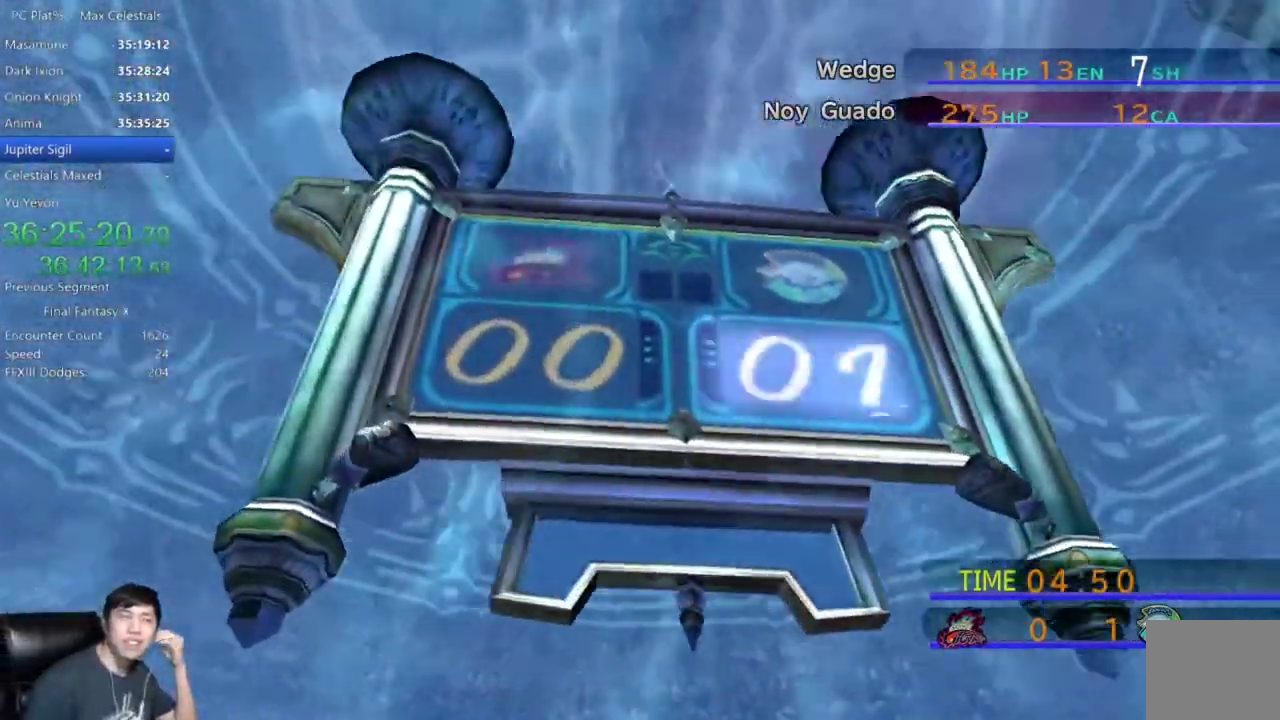
{"buttons": [], "left_stick": "center", "right_stick": "center", "events": []}
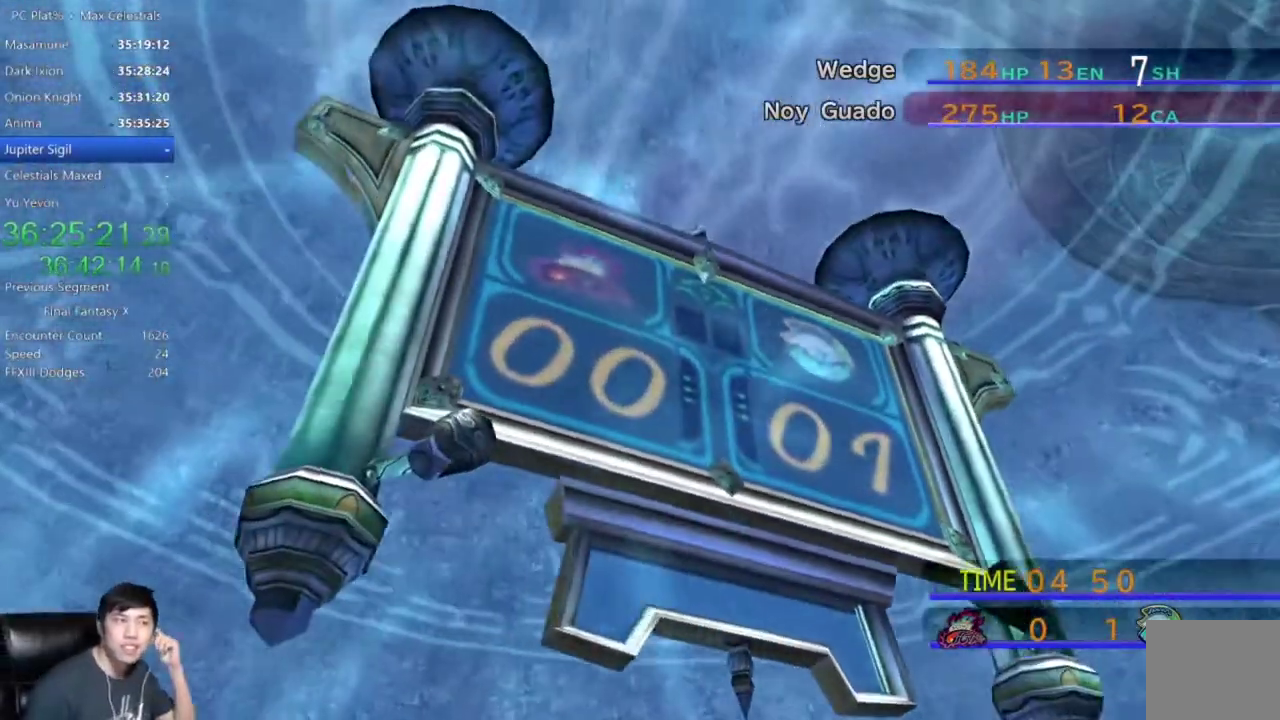
{"buttons": ["A"], "left_stick": "center", "right_stick": "center", "events": [[100, "A", "down"], [233, "A", "up"], [333, "A", "down"], [400, "A", "up"], [500, "A", "down"]]}
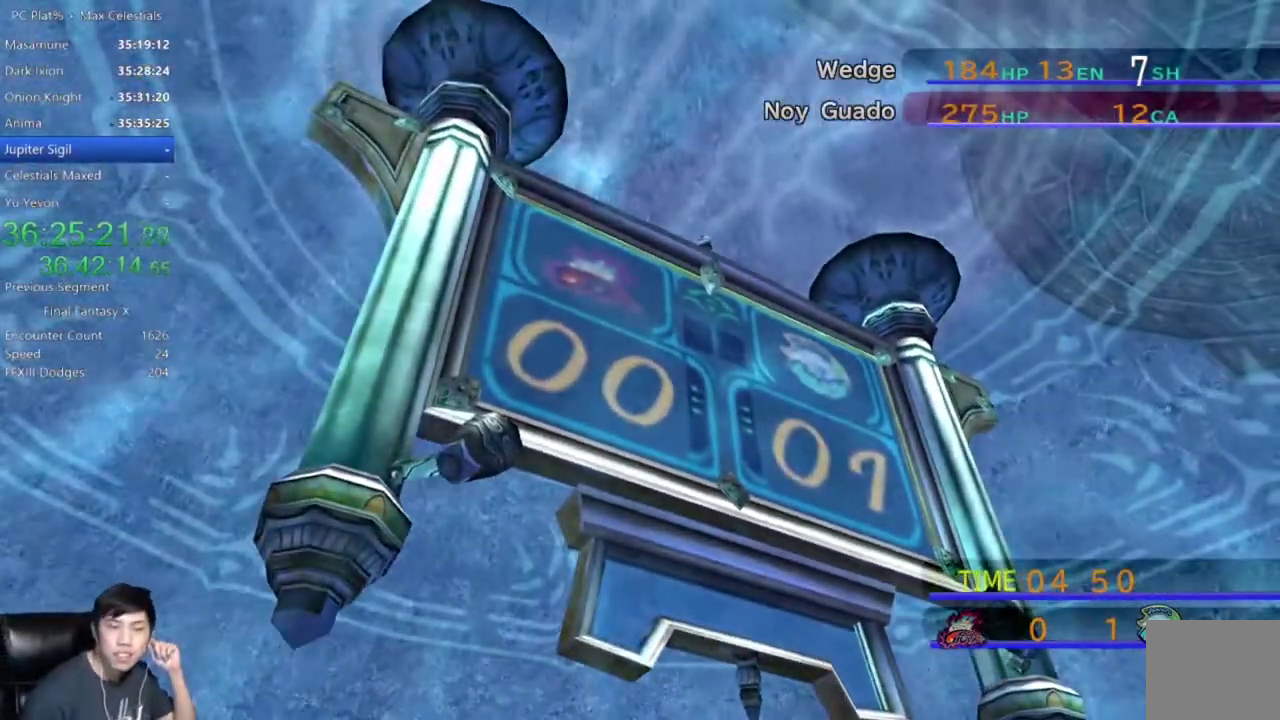
{"buttons": [], "left_stick": "center", "right_stick": "center", "events": [[67, "A", "up"], [167, "A", "down"], [267, "A", "up"], [367, "A", "down"], [467, "A", "up"]]}